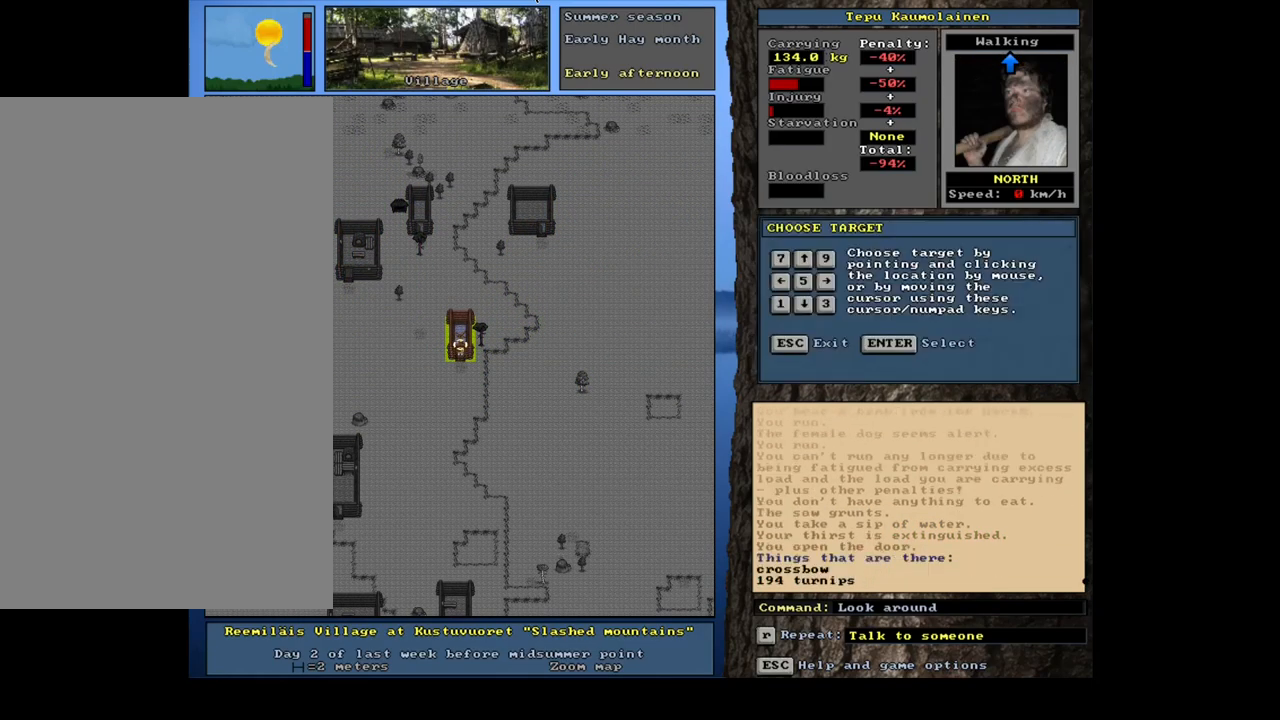
Gameplay with keyboard and mouse; each line is a JSON object with the keys and mouse buttons held at the frame after it. "events" lists presses ("down") and releases ("up") of ".", "/", "0", "1", "2", "3", "4", "5", "6", "7", "8", "9", "a", "alt_l", "alt_r", "b", "backslash", "backspace", "c", "caps_lock", "comma", "ctrl_l", "ctrl_r", "d", "down", "e", "equals", "escape", "f", "f1", "f10", "f11", "f12", "f2", "f3", "f4", "f5", "f6", "f7", "f8", "f9", "g", "h", "i", "j", "k", "l", "lbracket", "left", "m", "minus", "n", "num0", "num1", "num2", "num3", "num4", "num5", "num6", "num7", "num8", "num9", "o", "p", "q", "quote", "r", "rbracket", "return", "right", "s", "semicolon", "shift_l", "shift_r", "space", "super", "t", "tab", "tilde", "u", "up", "v", "w", "x", "y", "z", "mouse_left", "mouse_wheel", "mouse_right", "mouse_mb4" and "mouse_mb5" between this image and that frame as [ms after this image, input, new state], when the widget could be followed in between. "mouse_left", "mouse_wheel", "mouse_right", "mouse_mb4", "mouse_mb5" = the "left", "wheel", "right", "mb4", "mb5" buttons of the "mouse" list. No other keys are recorded. "wheel" means that the mouse wheel is clicked or scrolled. Mouse movement is not recorded. Not read: other_keys.
{"keys": [], "mouse": [], "events": [[267, "num8", "down"], [384, "num8", "up"]]}
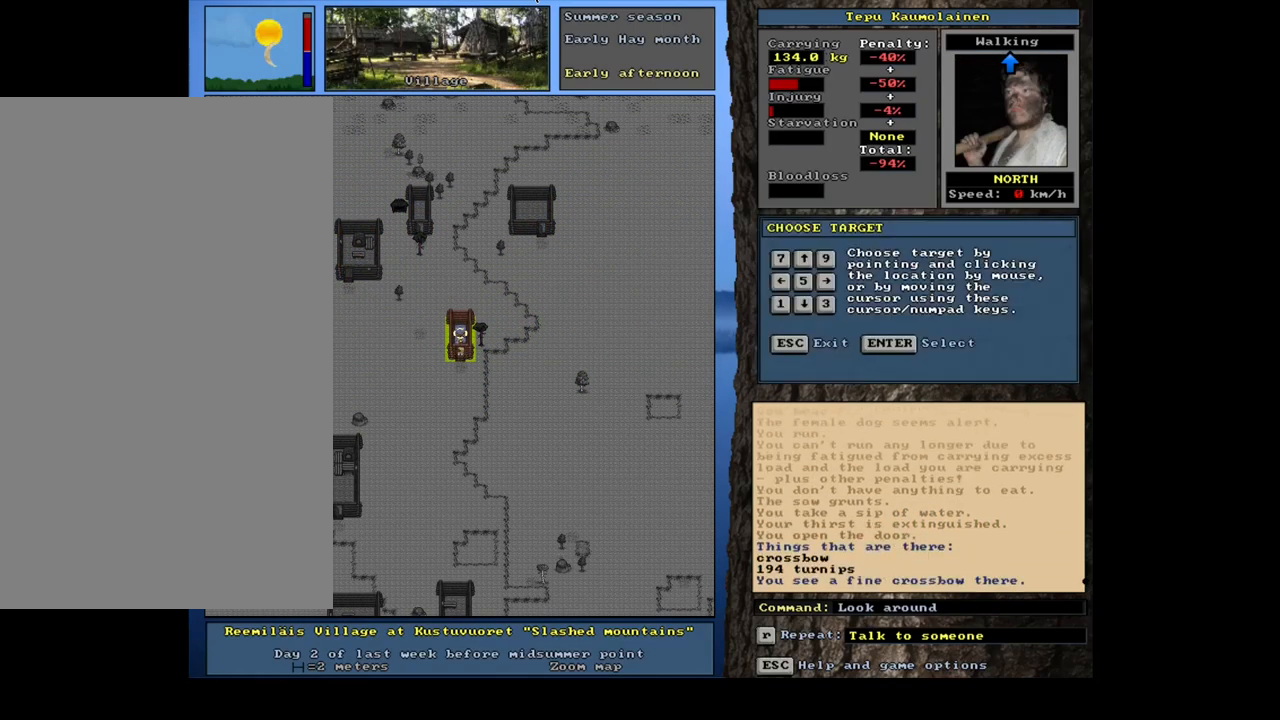
{"keys": [], "mouse": [], "events": []}
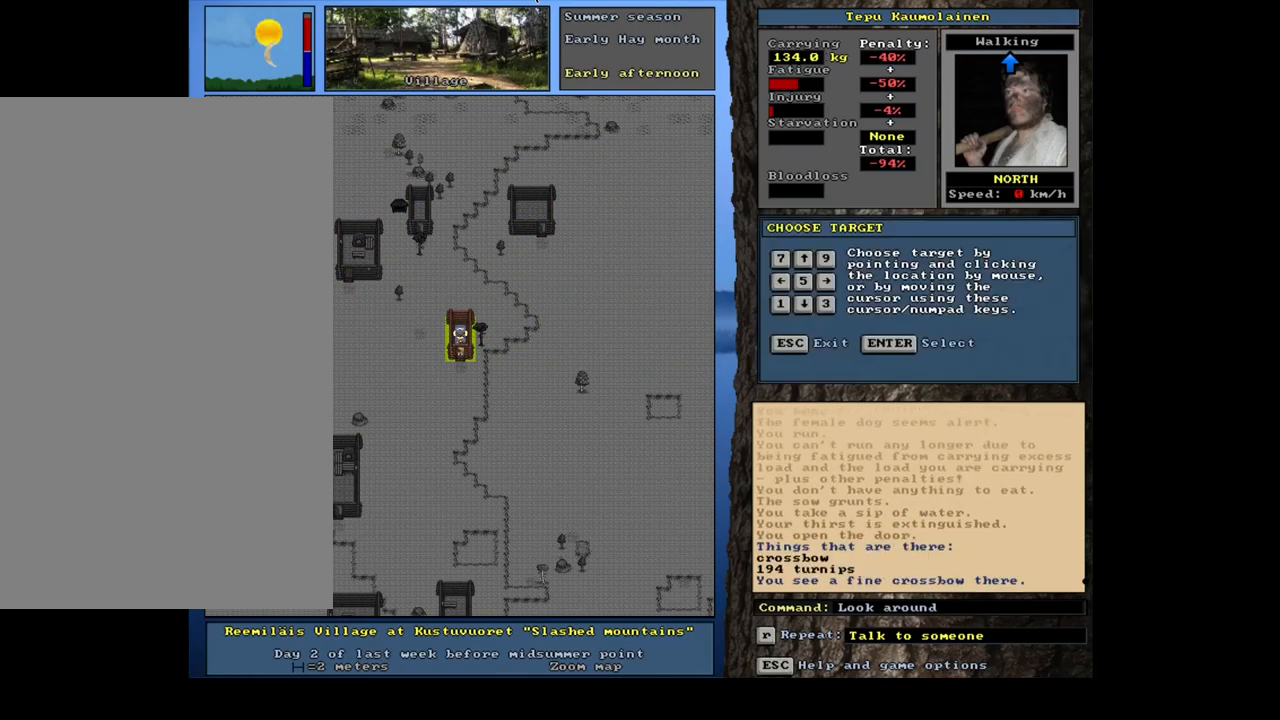
{"keys": [], "mouse": [], "events": [[384, "escape", "down"], [484, "escape", "up"]]}
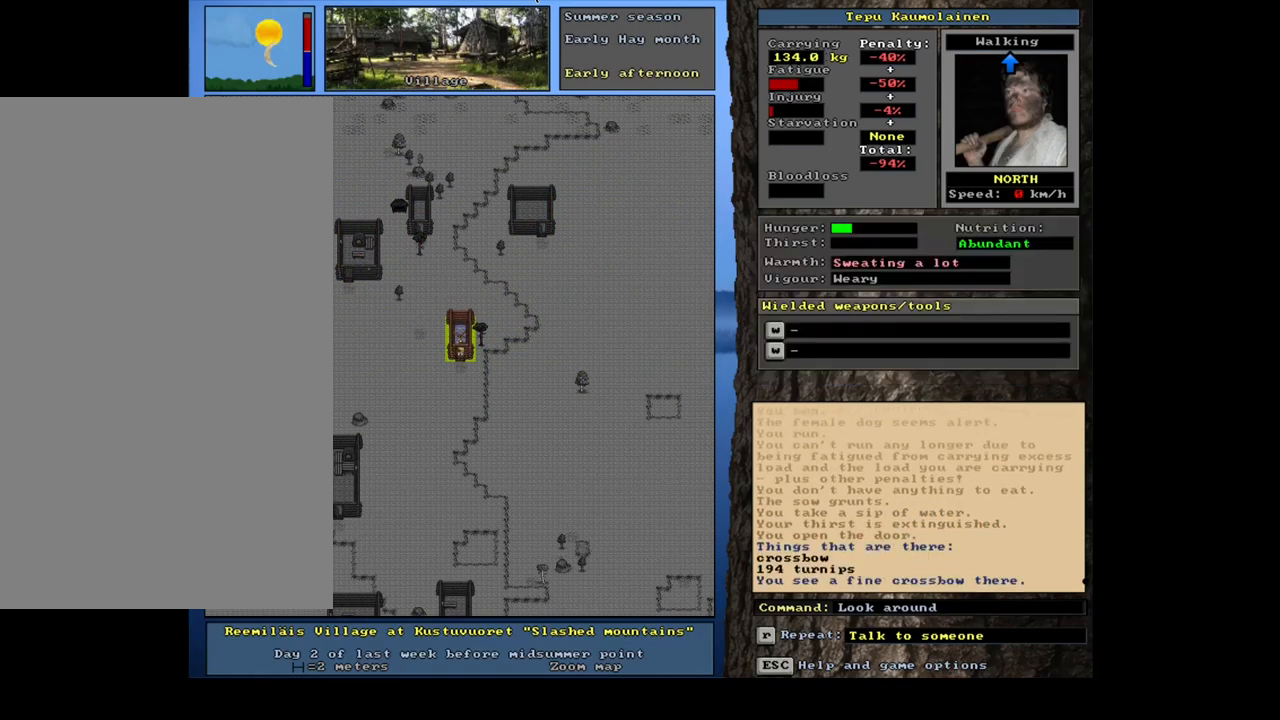
{"keys": ["ctrl_l"], "mouse": [], "events": [[217, "ctrl_l", "down"], [267, "num3", "down"], [384, "num3", "up"]]}
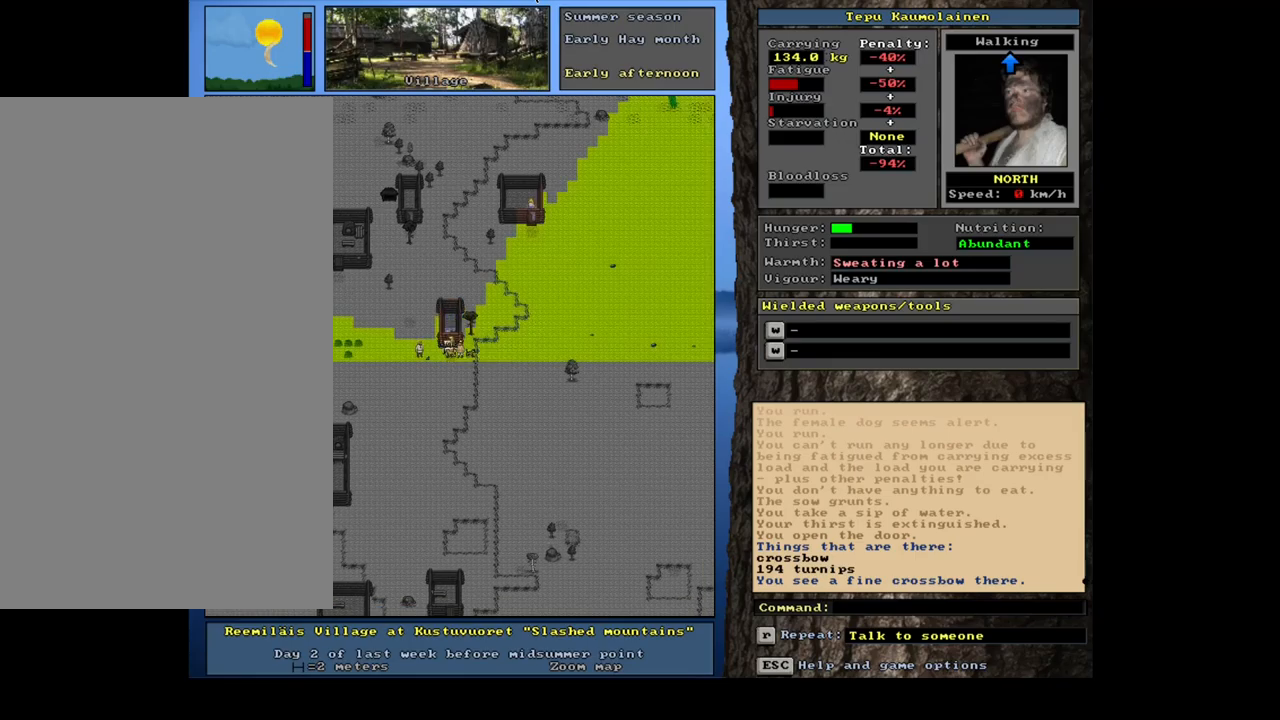
{"keys": ["ctrl_l", "num8", "num9"], "mouse": [], "events": [[50, "num9", "down"], [150, "num9", "up"], [283, "num9", "down"], [350, "num9", "up"], [483, "num8", "down"], [483, "num9", "down"]]}
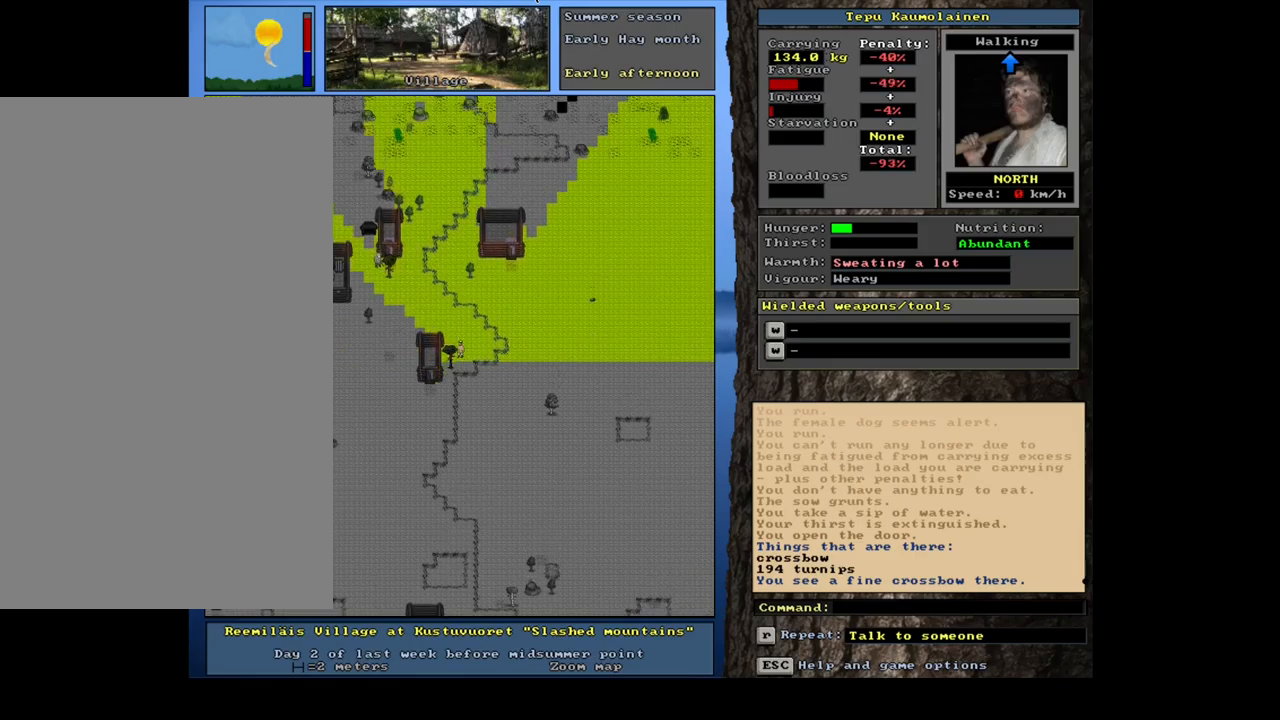
{"keys": ["ctrl_l", "num9"], "mouse": [], "events": [[133, "num8", "up"], [133, "num9", "up"], [166, "num9", "down"], [283, "num9", "up"], [350, "num9", "down"], [400, "num9", "up"], [483, "num9", "down"]]}
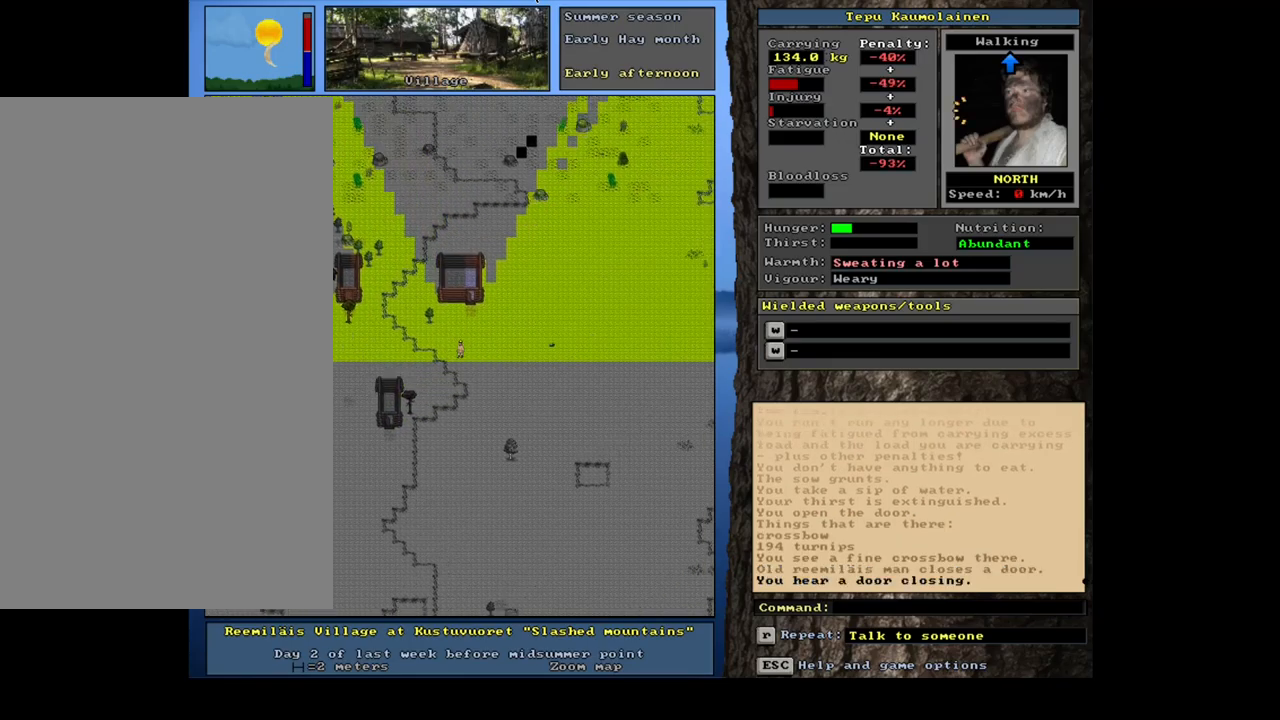
{"keys": ["ctrl_l"], "mouse": [], "events": [[66, "num9", "up"], [116, "num9", "down"], [150, "num8", "down"], [183, "num9", "up"], [266, "num8", "up"], [366, "num8", "down"], [466, "num8", "up"]]}
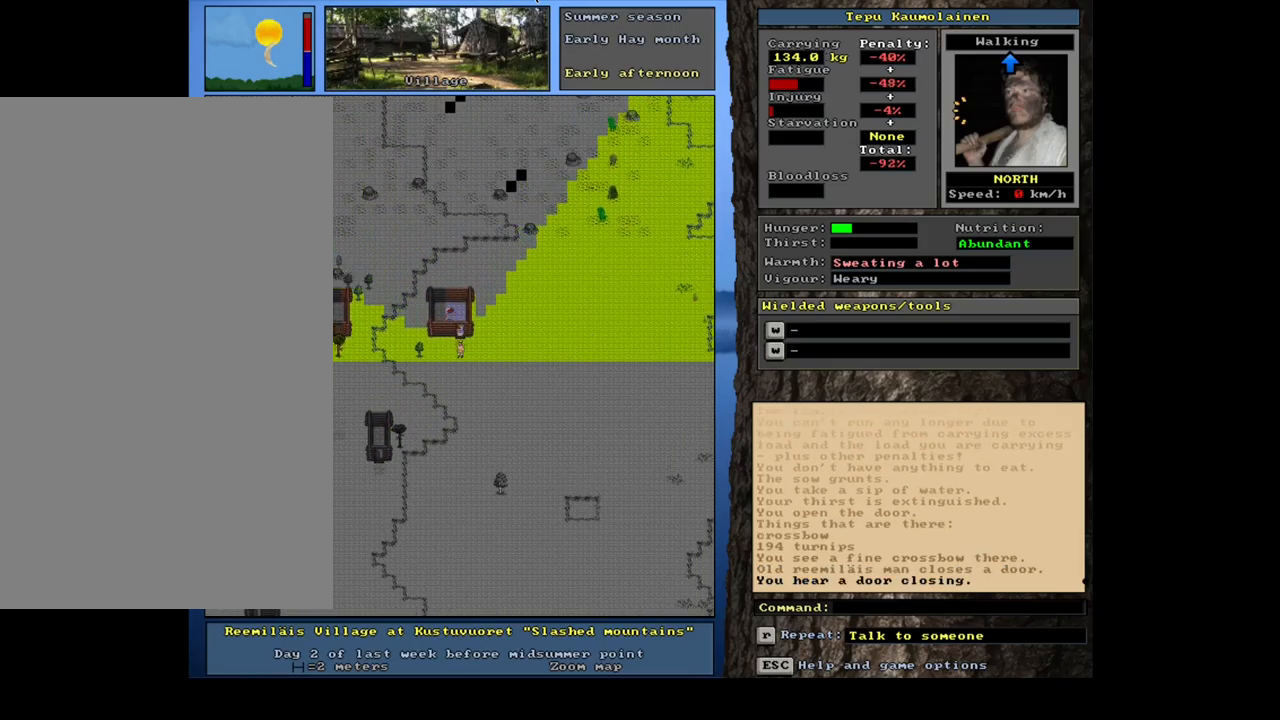
{"keys": ["ctrl_l"], "mouse": [], "events": [[83, "num8", "down"], [166, "num8", "up"], [283, "num8", "down"], [383, "num8", "up"]]}
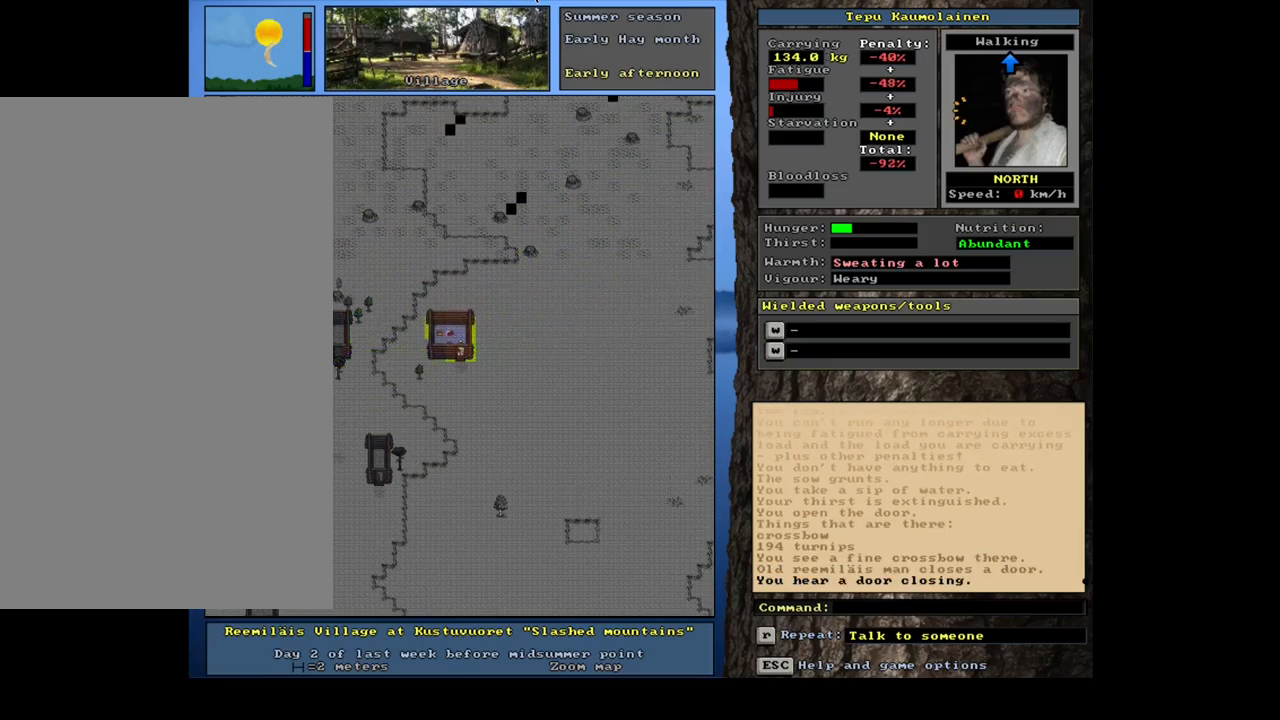
{"keys": [], "mouse": [], "events": [[166, "num8", "down"], [266, "num8", "up"], [333, "ctrl_l", "up"]]}
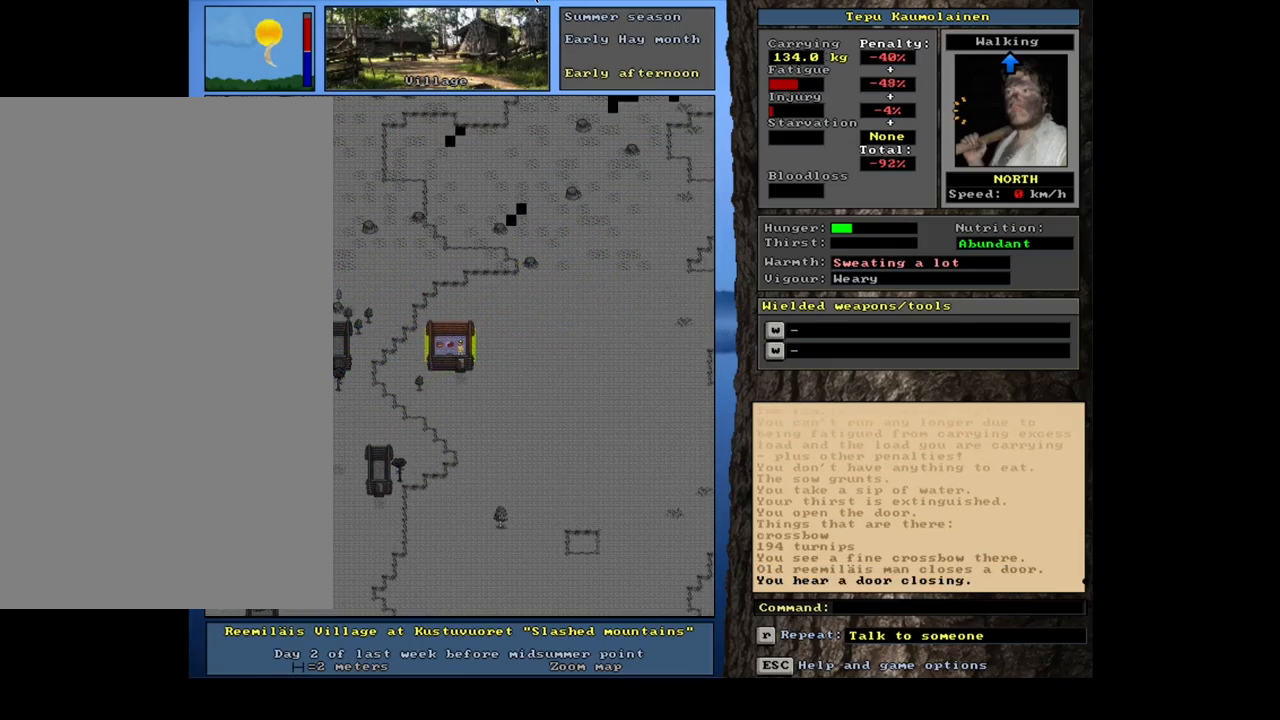
{"keys": [], "mouse": [], "events": [[116, "f3", "down"], [216, "f3", "up"]]}
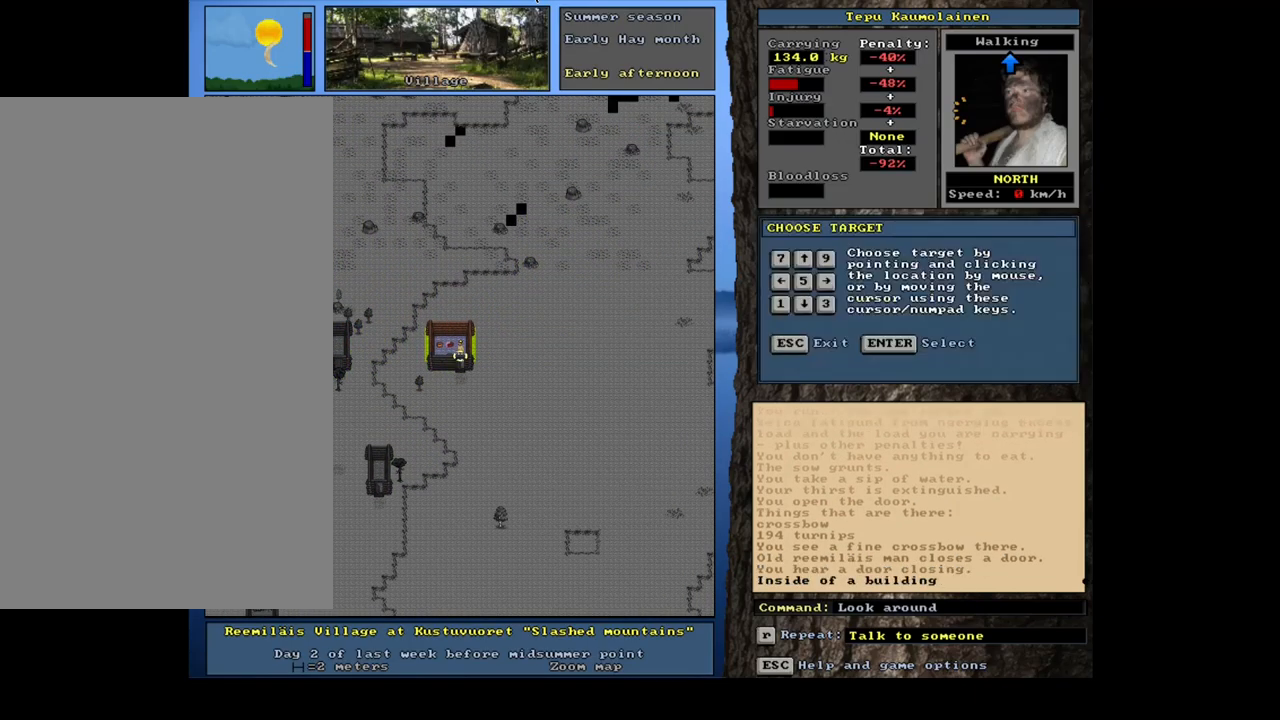
{"keys": [], "mouse": [], "events": [[183, "num4", "down"], [300, "num4", "up"]]}
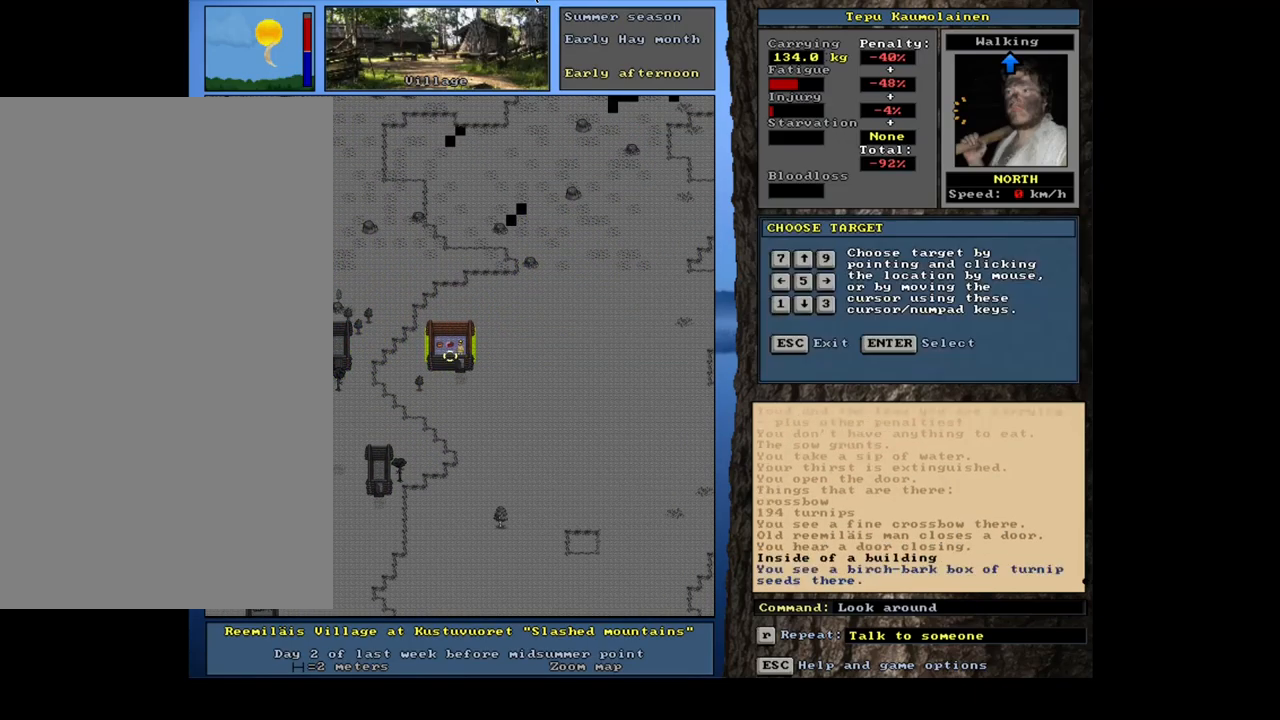
{"keys": [], "mouse": [], "events": []}
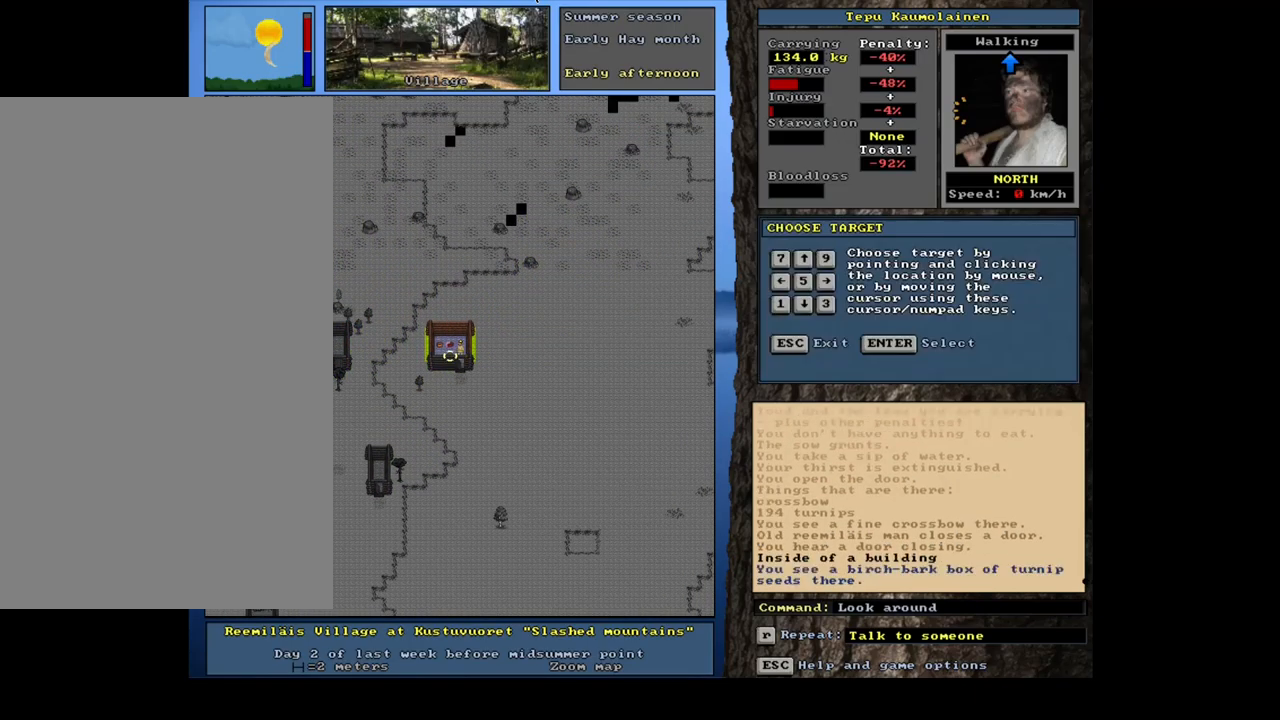
{"keys": [], "mouse": [], "events": [[33, "num4", "down"], [150, "num4", "up"]]}
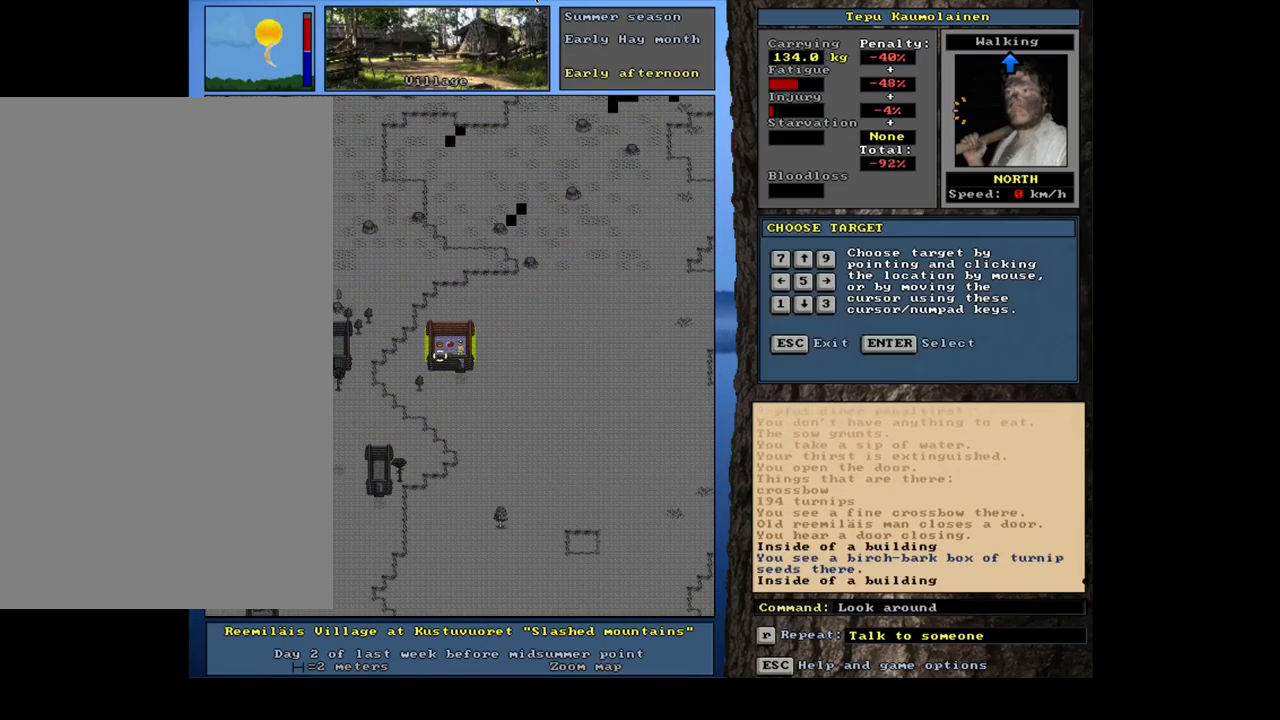
{"keys": ["num8"], "mouse": [], "events": [[150, "num8", "down"]]}
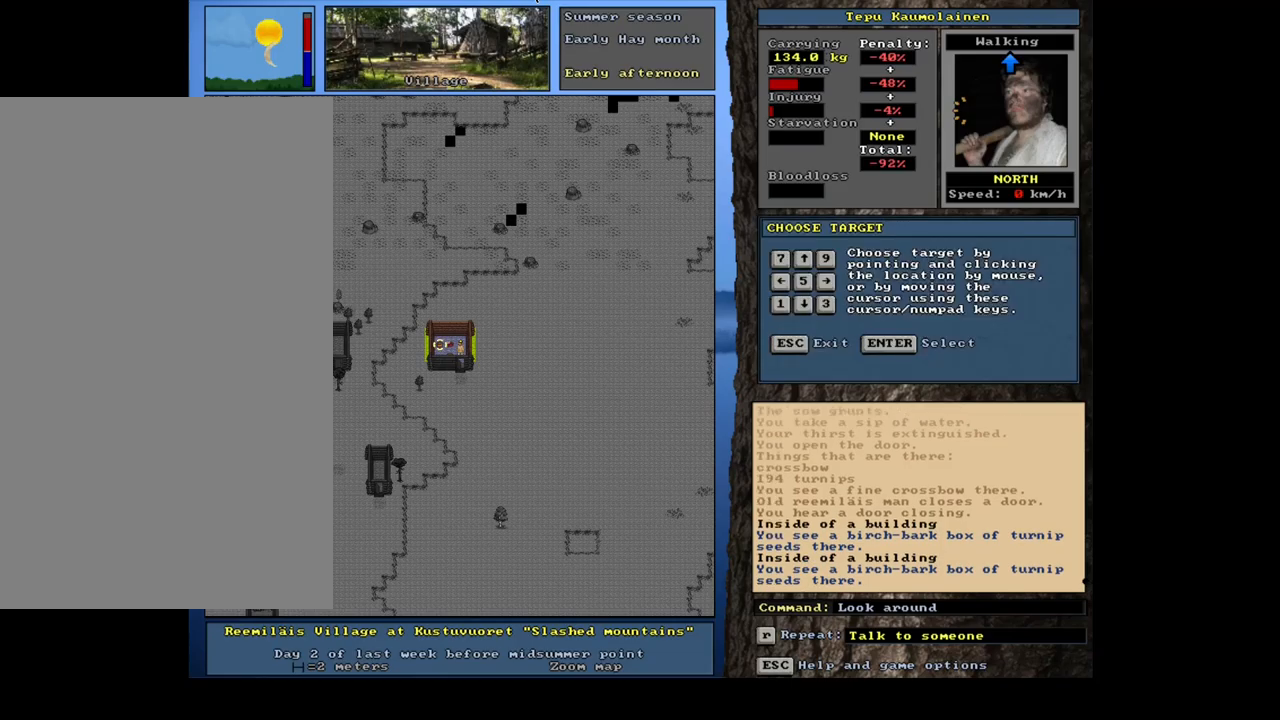
{"keys": ["num8"], "mouse": [], "events": [[200, "num6", "down"], [300, "num6", "up"]]}
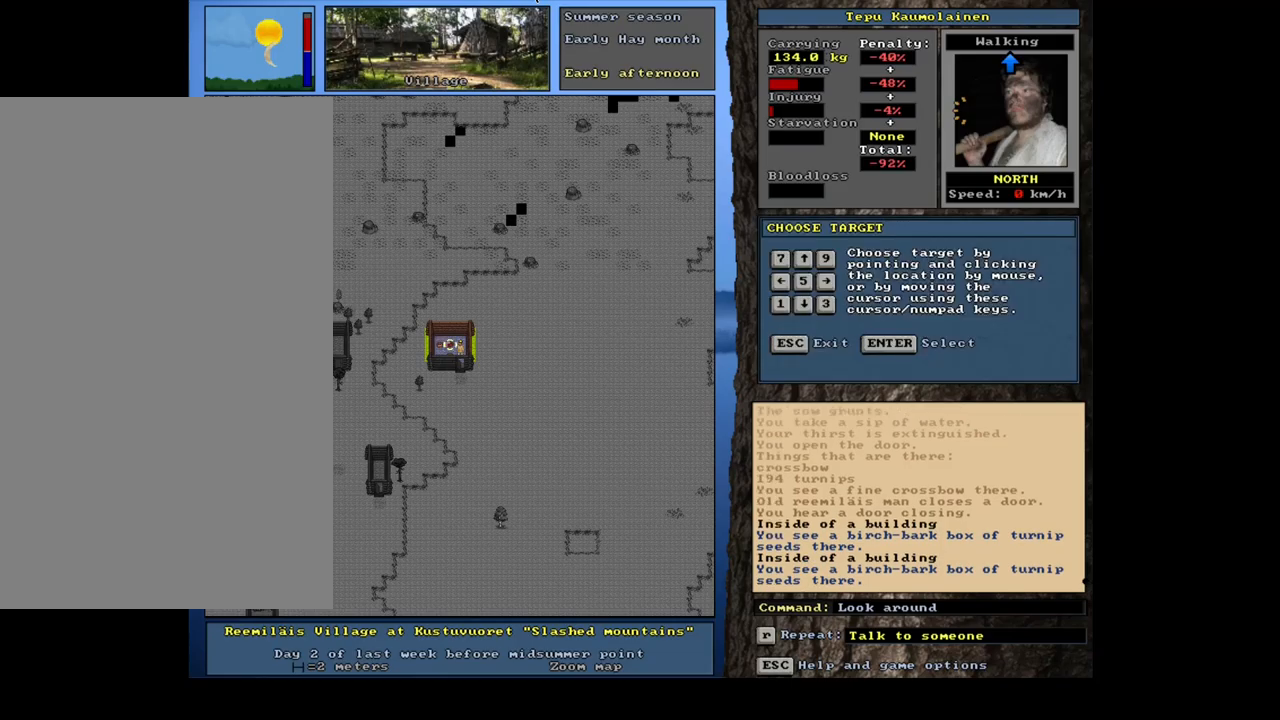
{"keys": ["num8"], "mouse": [], "events": [[400, "num6", "down"], [483, "num6", "up"]]}
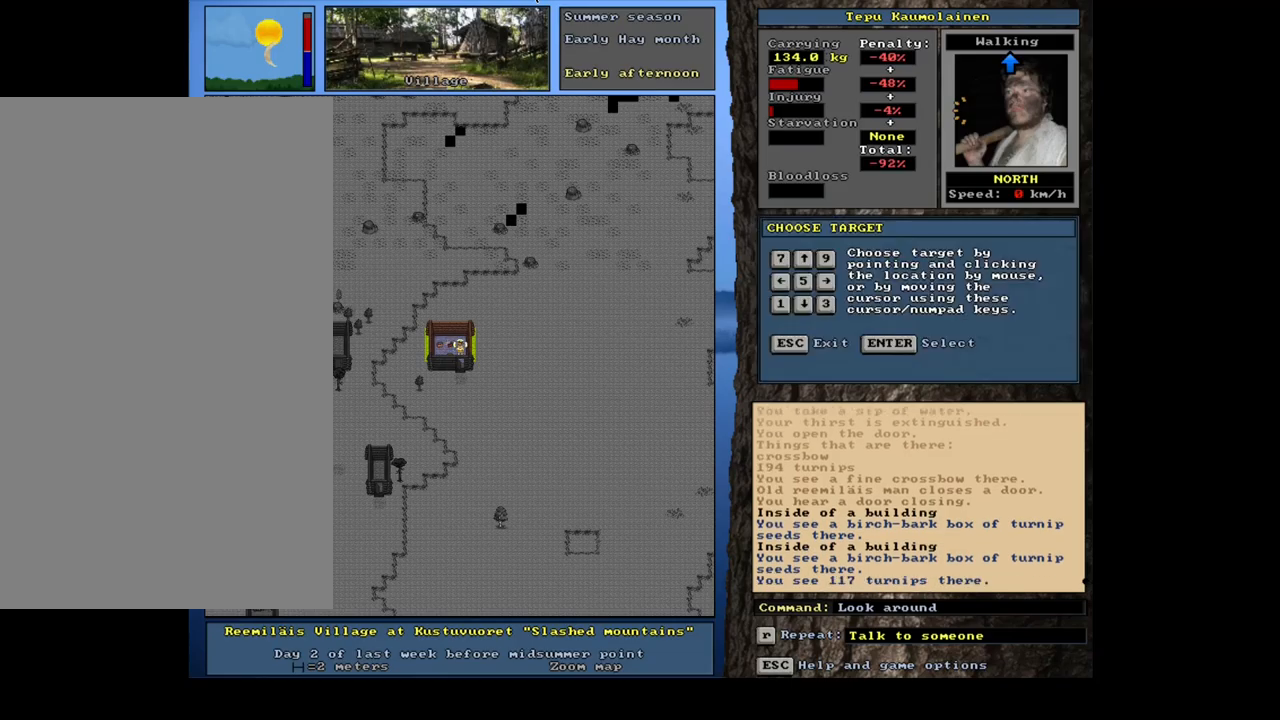
{"keys": ["num8"], "mouse": [], "events": []}
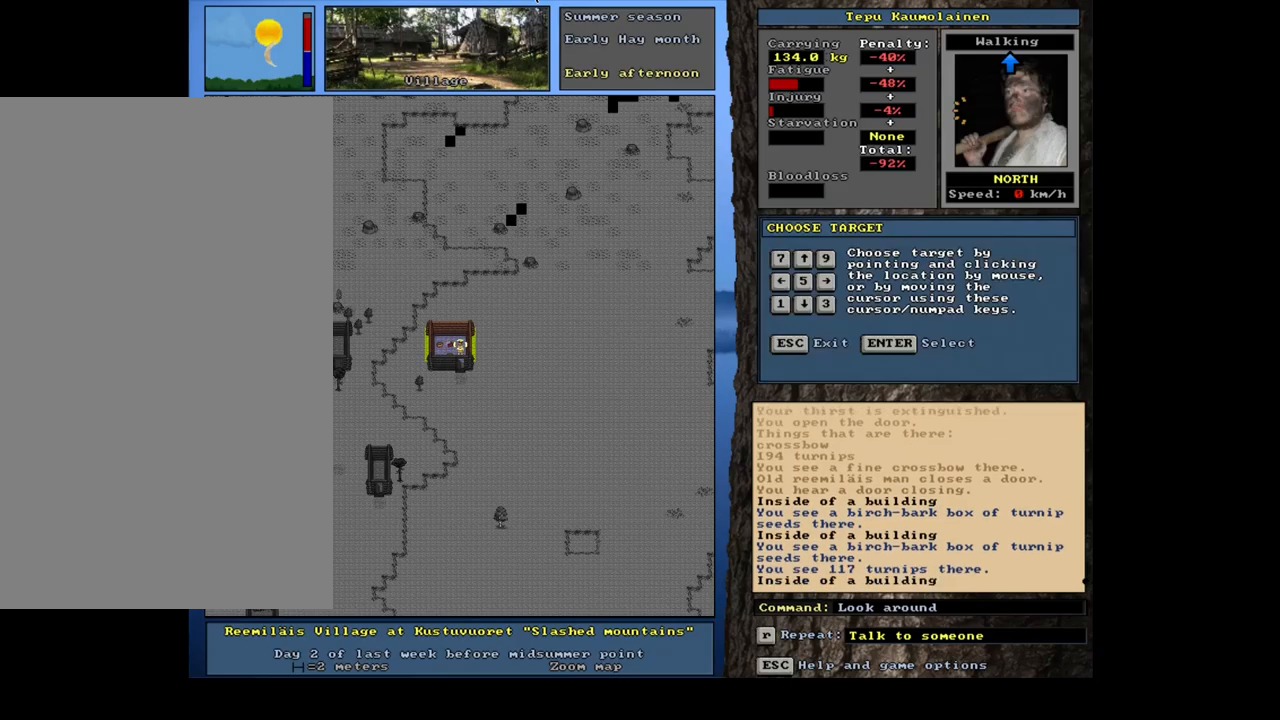
{"keys": ["ctrl_l", "num2", "num8"], "mouse": [], "events": [[67, "escape", "down"], [150, "escape", "up"], [383, "ctrl_l", "down"], [417, "num2", "down"]]}
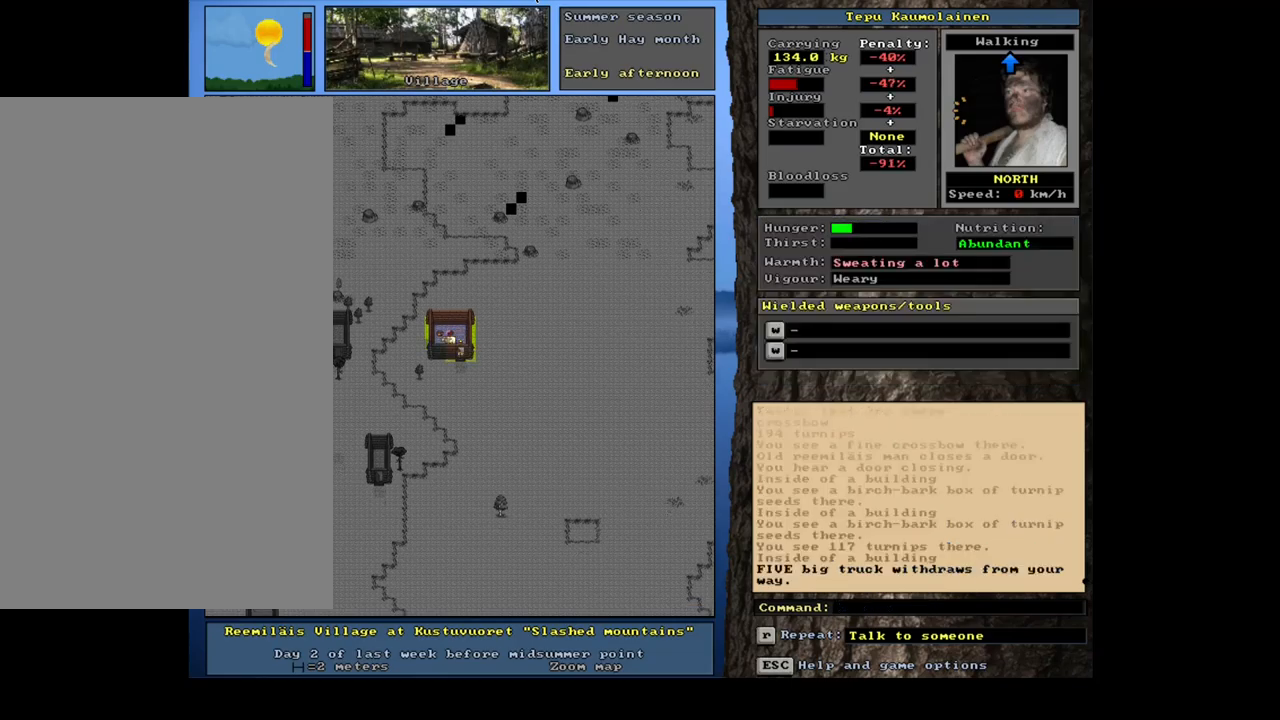
{"keys": ["ctrl_l", "num8"], "mouse": [], "events": [[33, "num2", "up"], [100, "num1", "down"], [233, "num1", "up"]]}
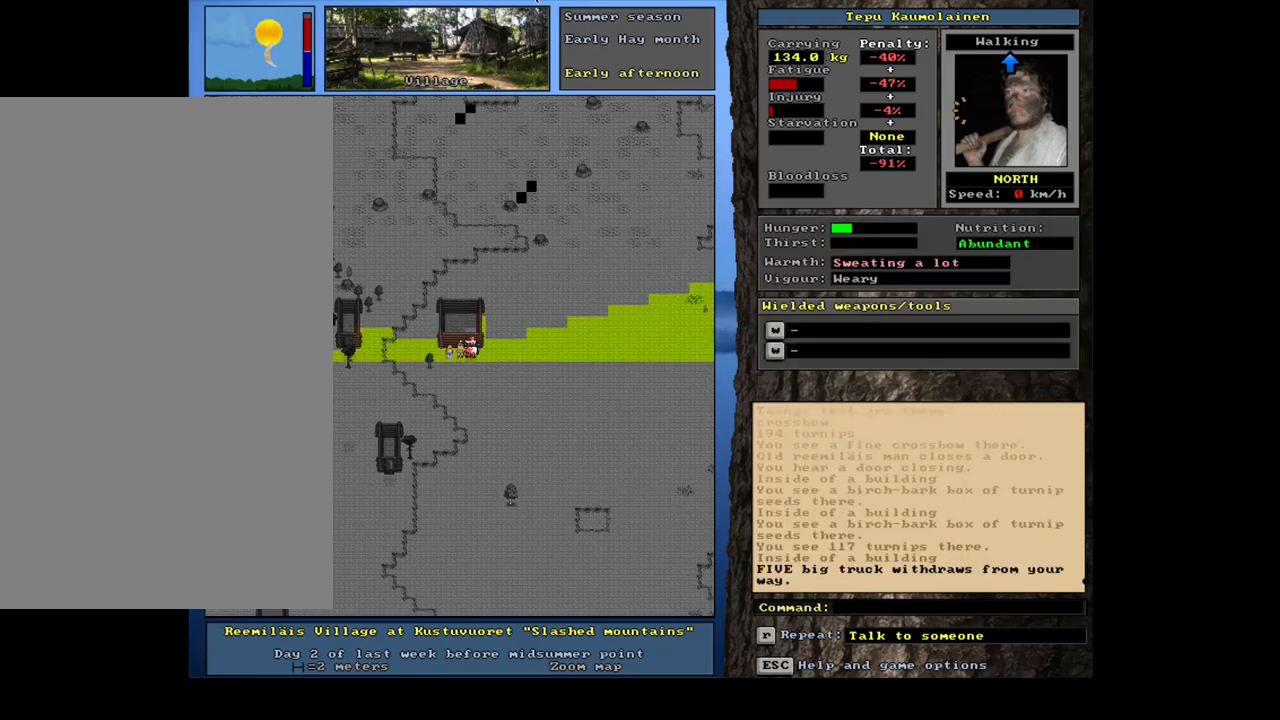
{"keys": ["num8"], "mouse": [], "events": [[83, "num1", "down"], [183, "num1", "up"], [317, "ctrl_l", "up"], [383, "num4", "down"], [500, "num4", "up"]]}
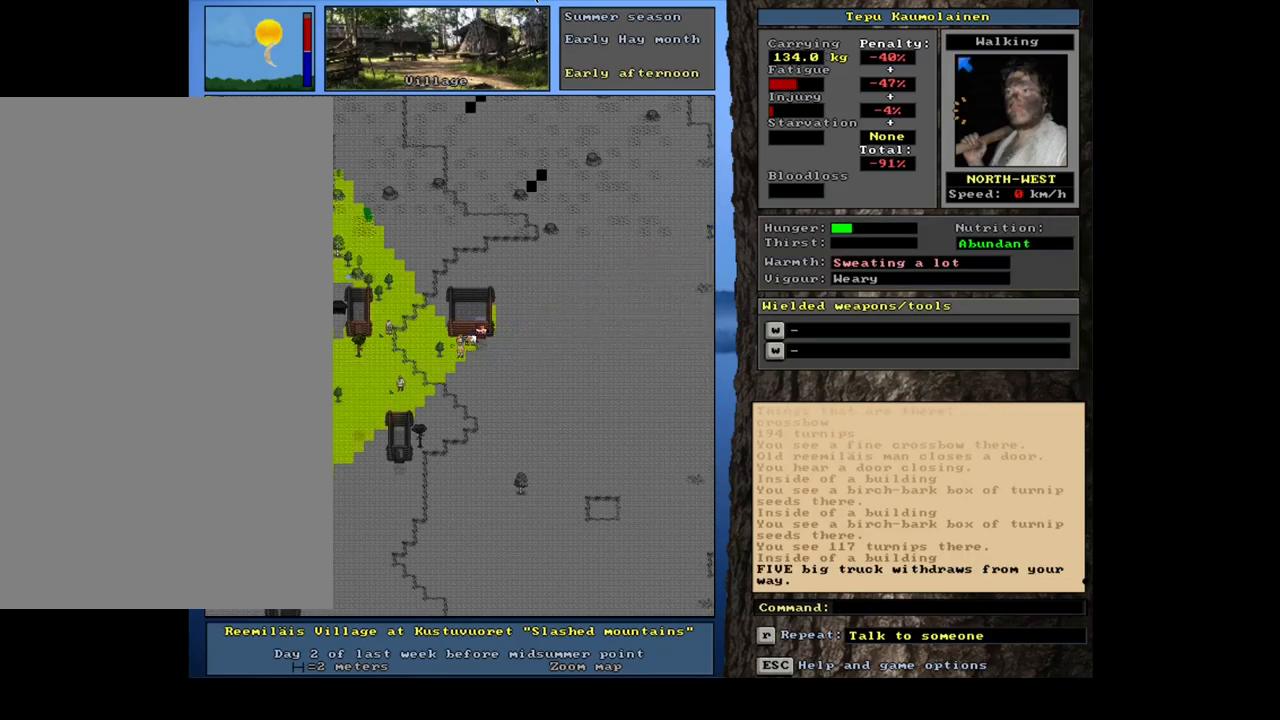
{"keys": ["ctrl_l", "num4", "num8"], "mouse": [], "events": [[67, "num4", "down"], [167, "ctrl_l", "down"], [167, "num4", "up"], [250, "num1", "down"], [350, "num1", "up"], [450, "num4", "down"]]}
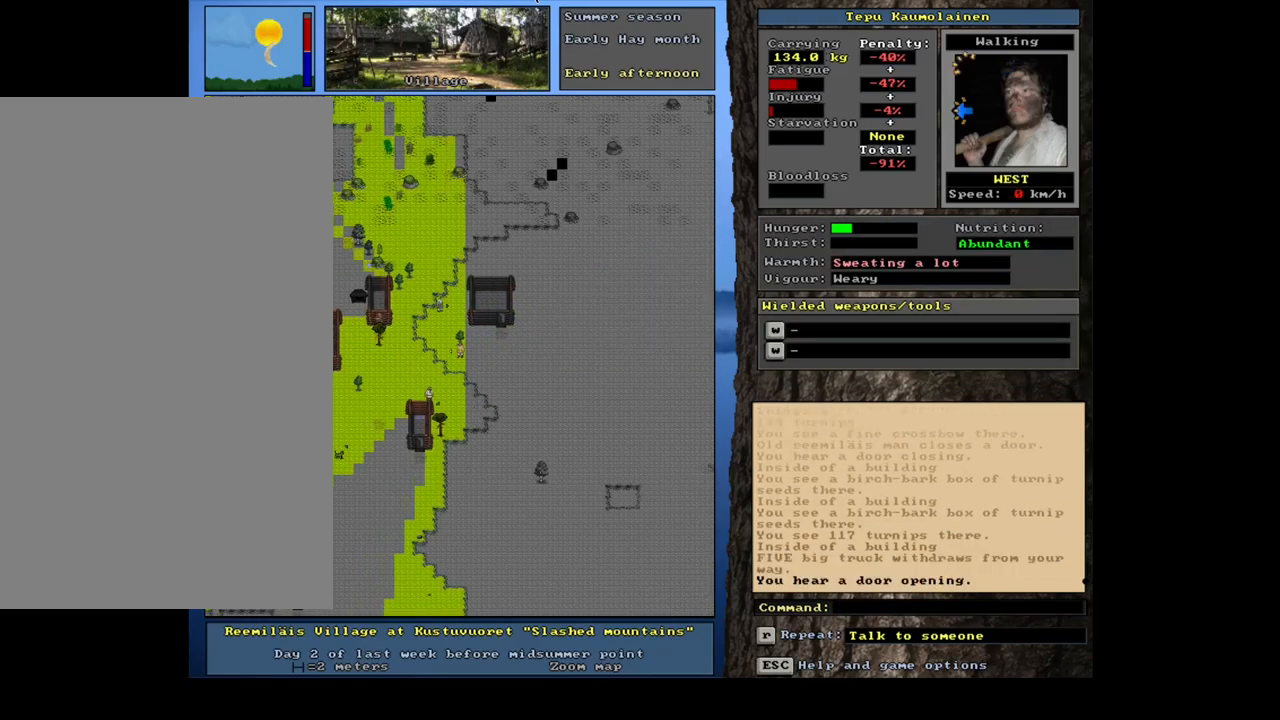
{"keys": ["ctrl_l", "num8"], "mouse": [], "events": [[83, "num4", "up"], [167, "num4", "down"], [267, "num4", "up"], [367, "num4", "down"], [500, "num4", "up"]]}
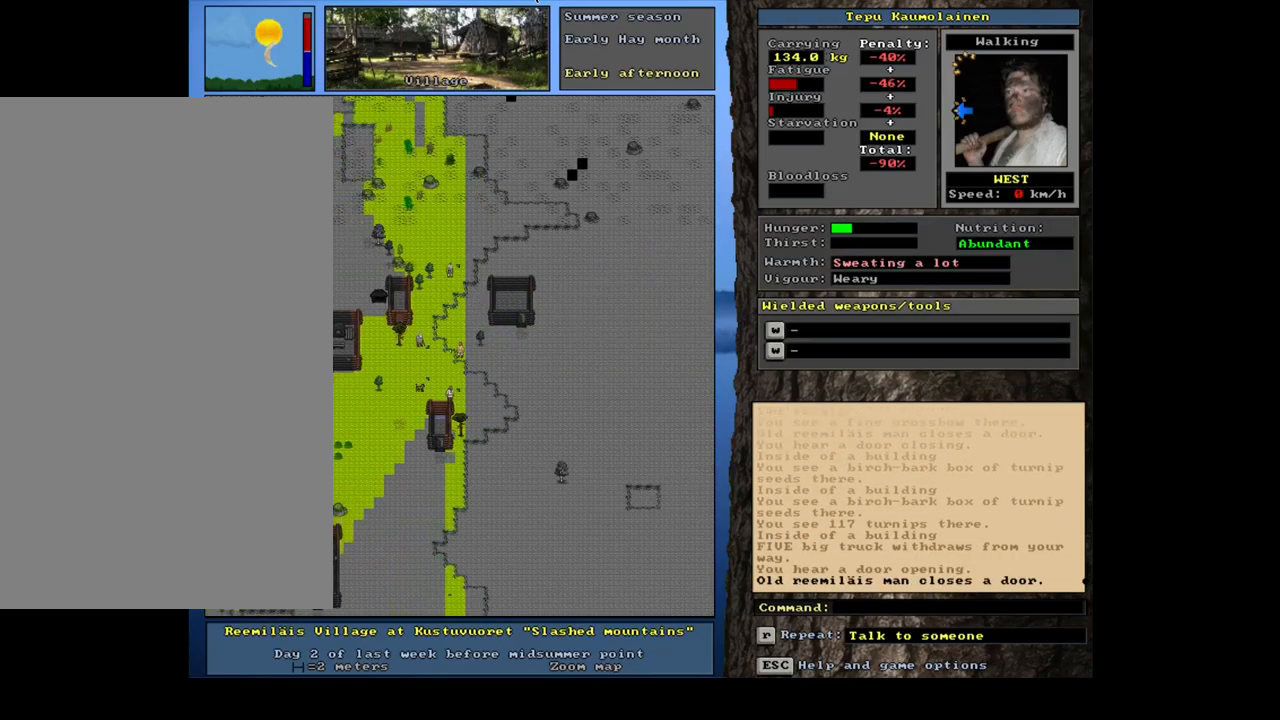
{"keys": ["ctrl_l", "num7", "num8"], "mouse": [], "events": [[83, "num4", "down"], [183, "num4", "up"], [267, "num4", "down"], [367, "num4", "up"], [483, "num7", "down"]]}
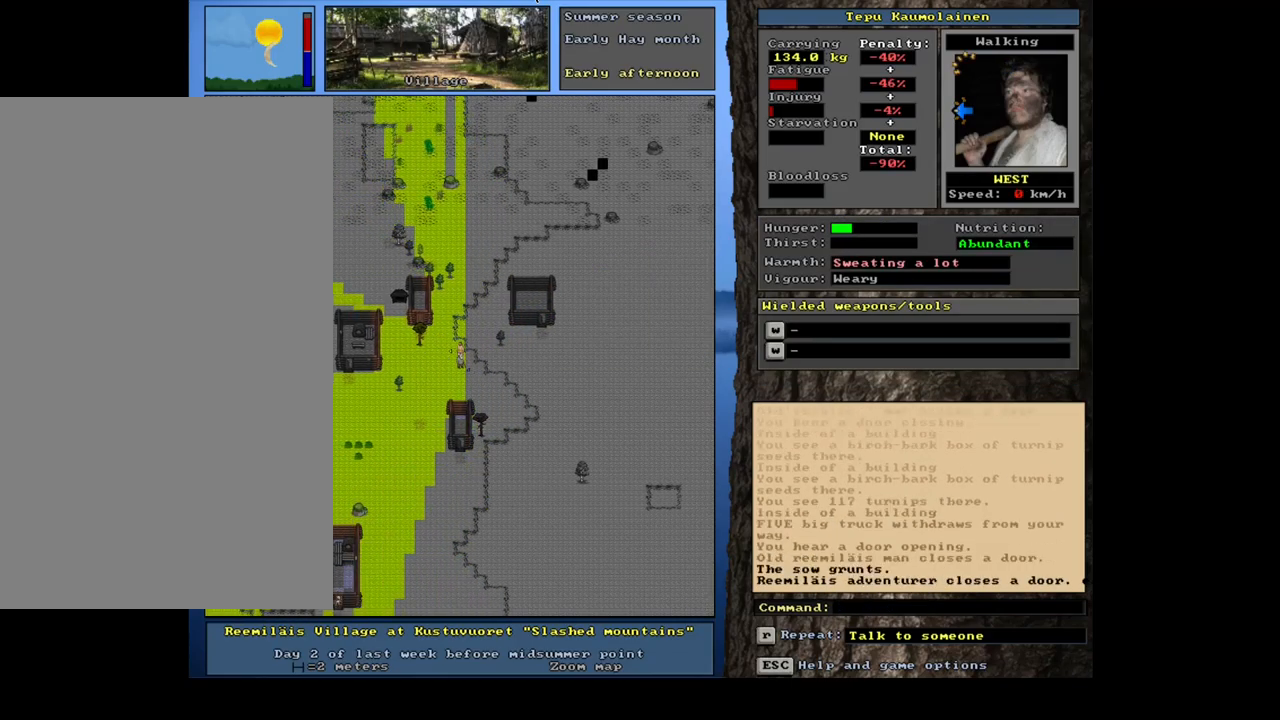
{"keys": ["ctrl_l", "num8"], "mouse": [], "events": [[100, "num7", "up"], [200, "num7", "down"], [317, "num7", "up"], [416, "num7", "down"], [499, "num7", "up"]]}
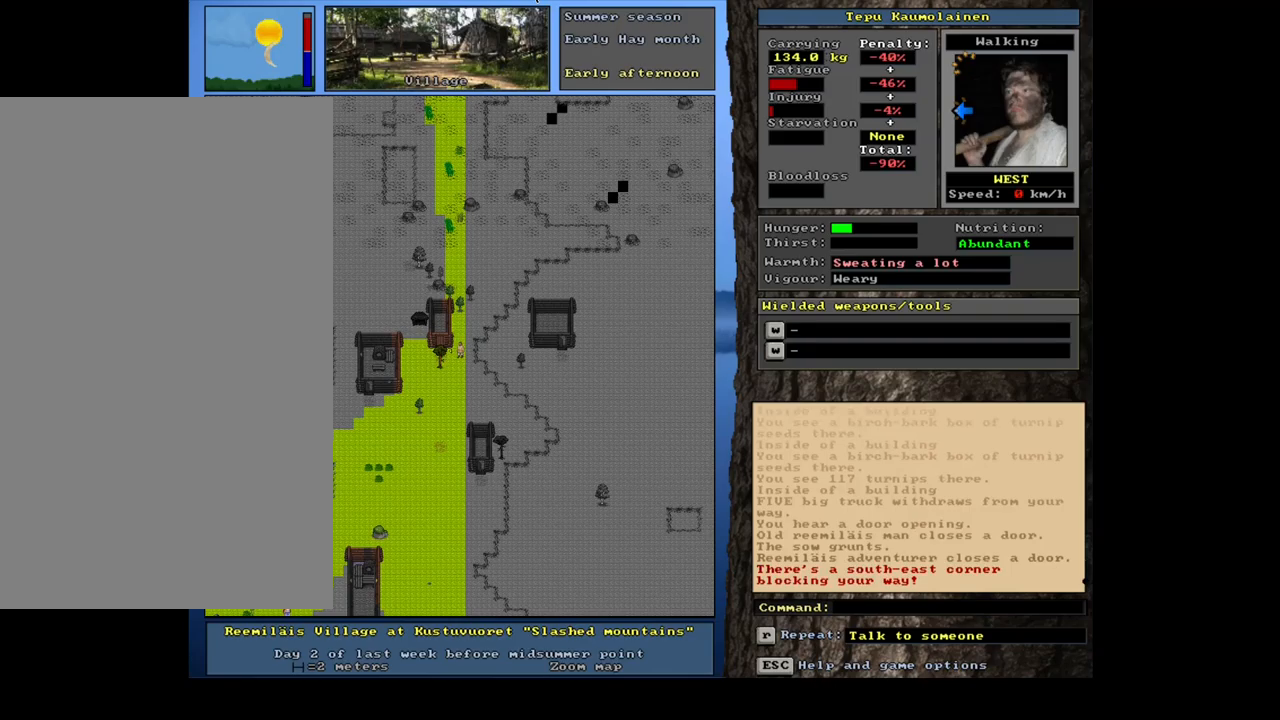
{"keys": ["ctrl_l", "num7", "num8"], "mouse": [], "events": [[150, "num4", "down"], [267, "num4", "up"], [400, "num7", "down"]]}
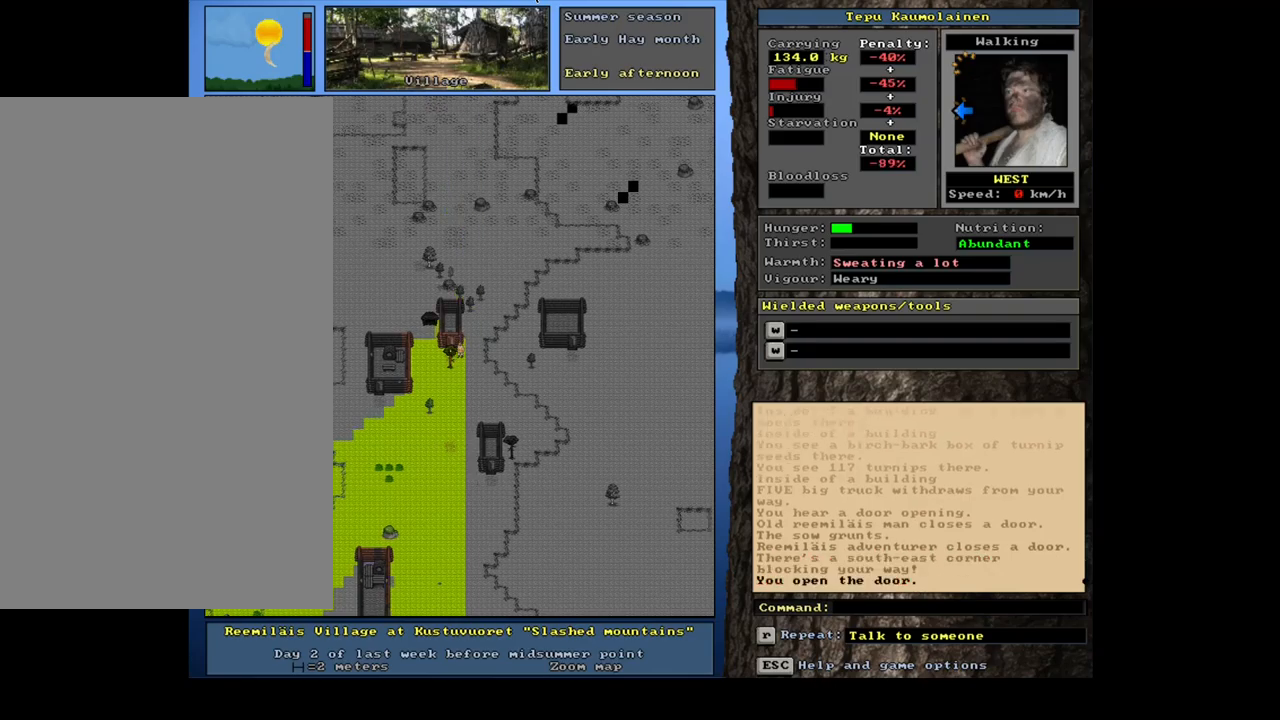
{"keys": ["num8"], "mouse": [], "events": [[17, "num7", "up"], [117, "num7", "down"], [250, "num7", "up"], [450, "ctrl_l", "up"]]}
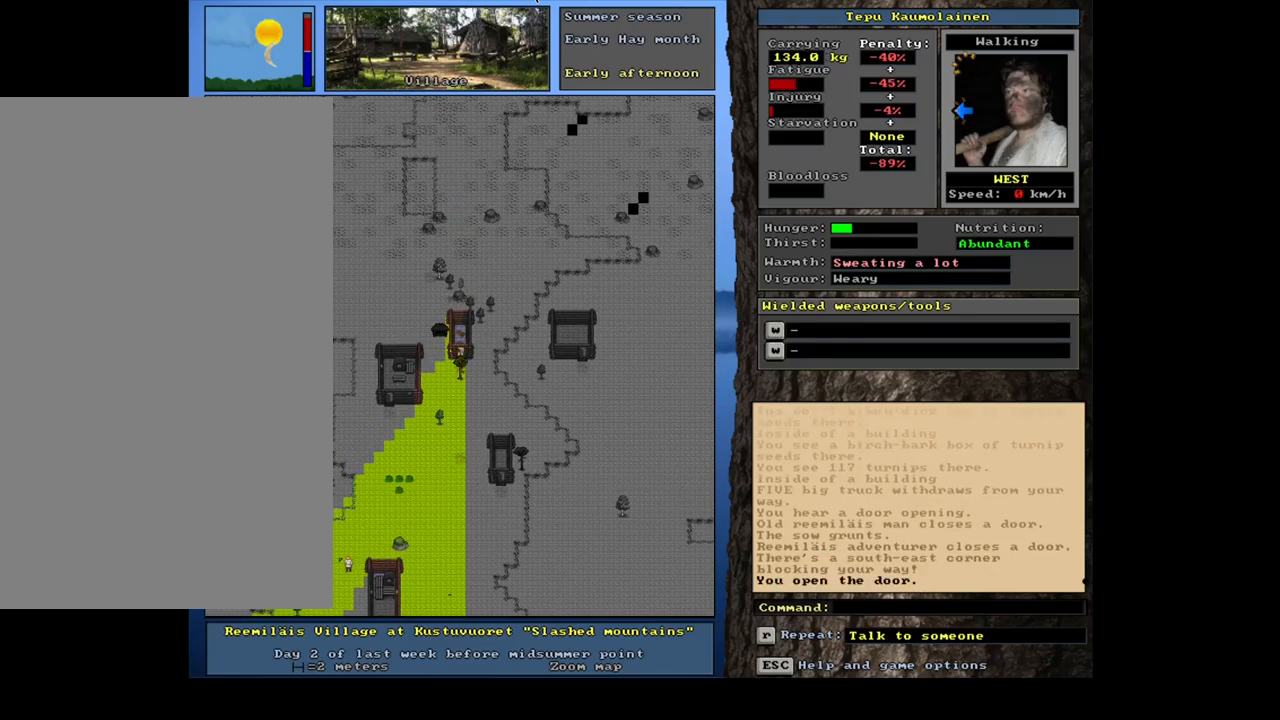
{"keys": [], "mouse": [], "events": [[17, "num6", "down"], [67, "num6", "up"], [184, "num6", "down"], [250, "num6", "up"], [300, "f3", "down"], [400, "f3", "up"], [467, "num8", "up"]]}
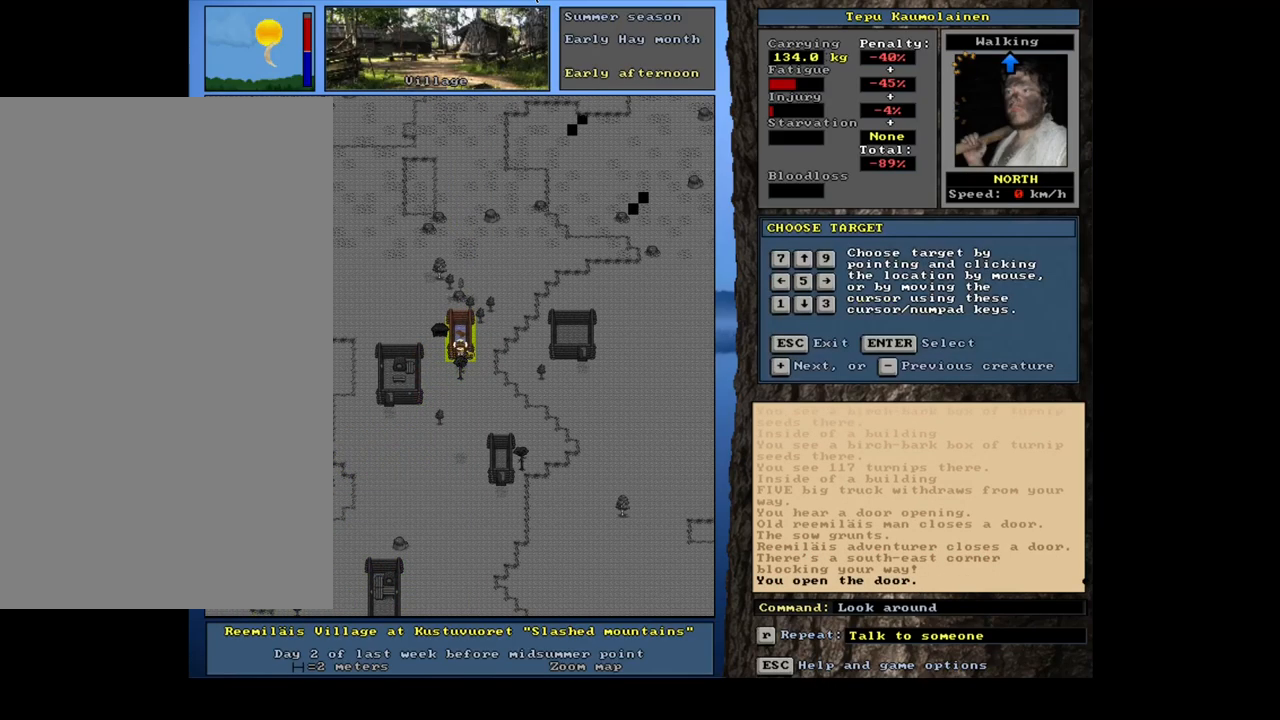
{"keys": [], "mouse": [], "events": []}
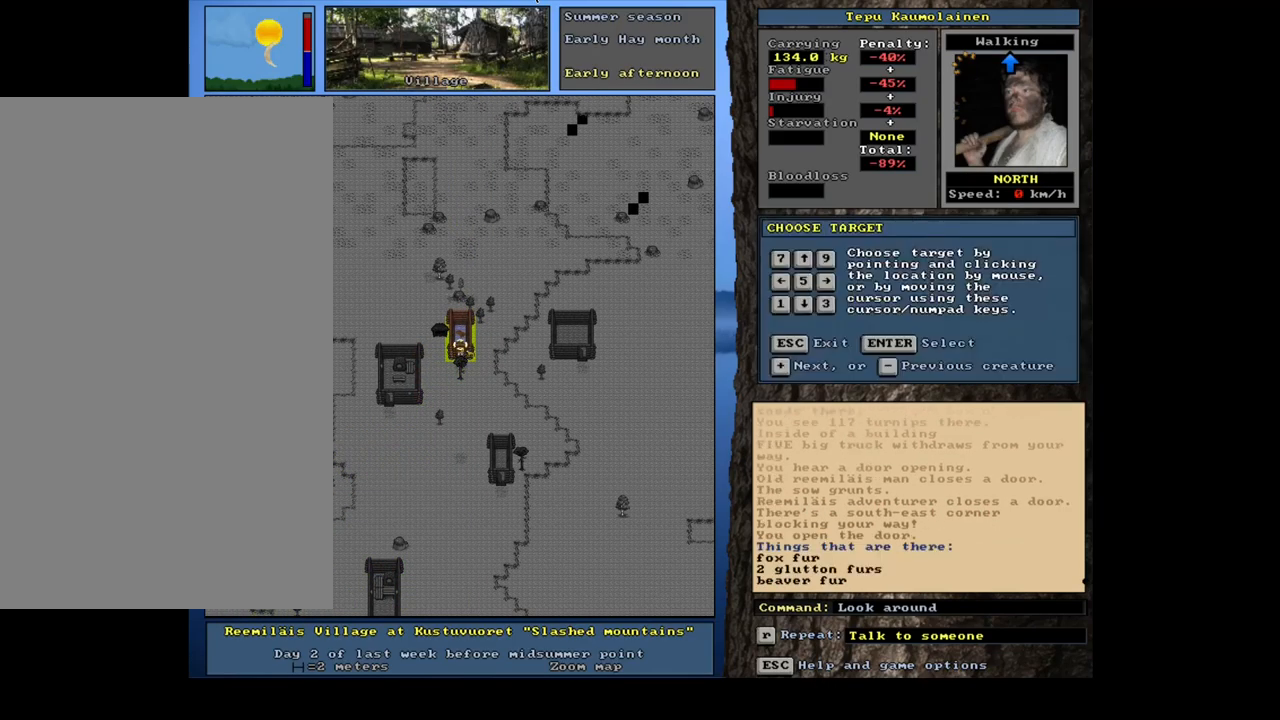
{"keys": [], "mouse": [], "events": []}
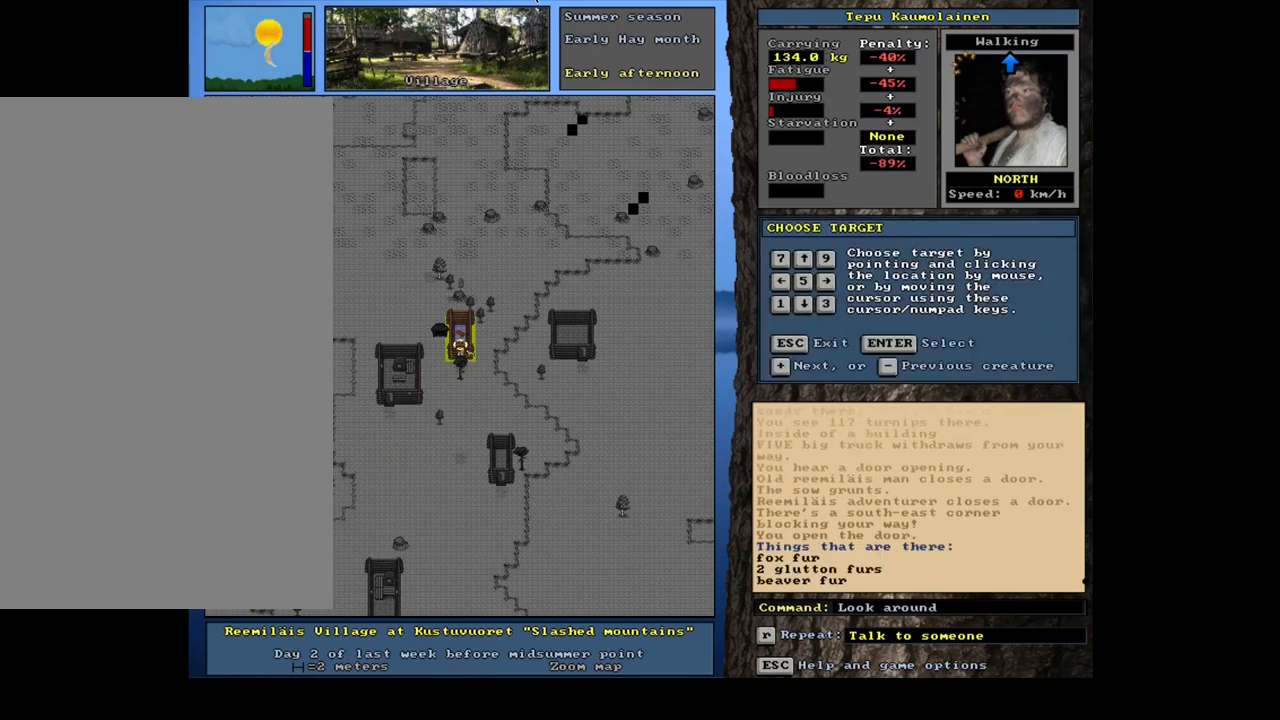
{"keys": [], "mouse": [], "events": [[200, "num8", "down"], [317, "num8", "up"]]}
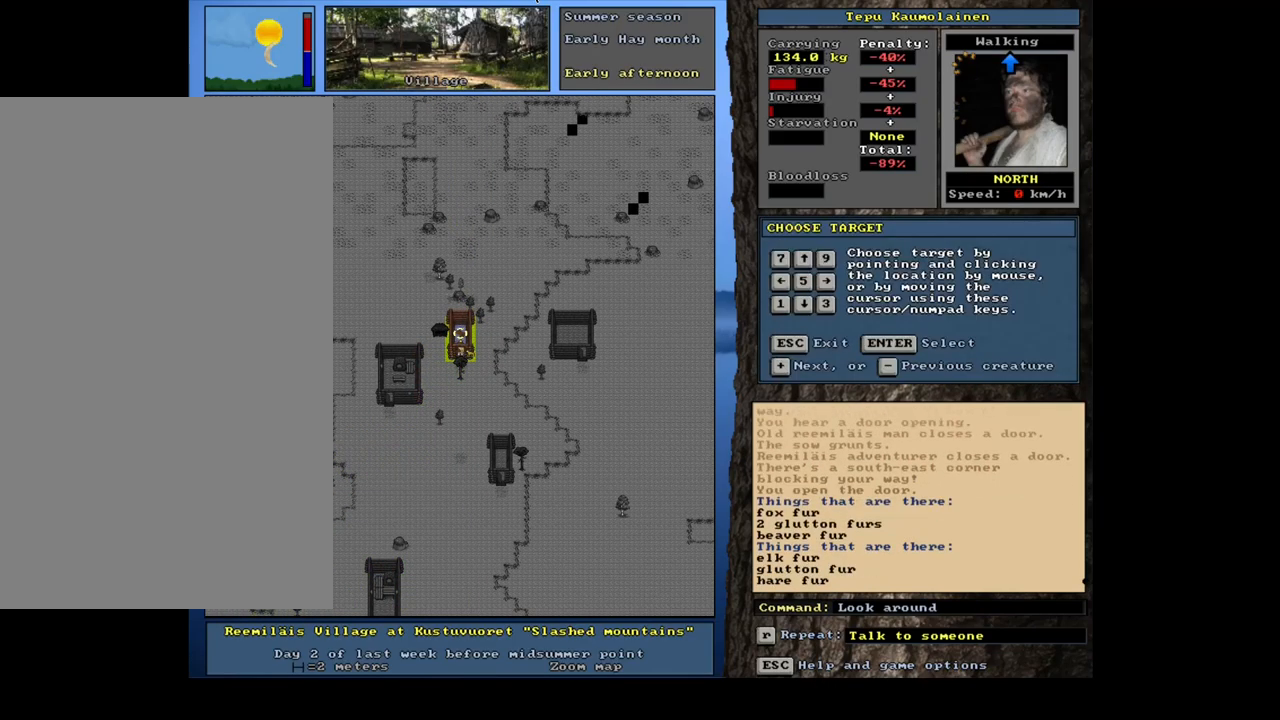
{"keys": [], "mouse": [], "events": []}